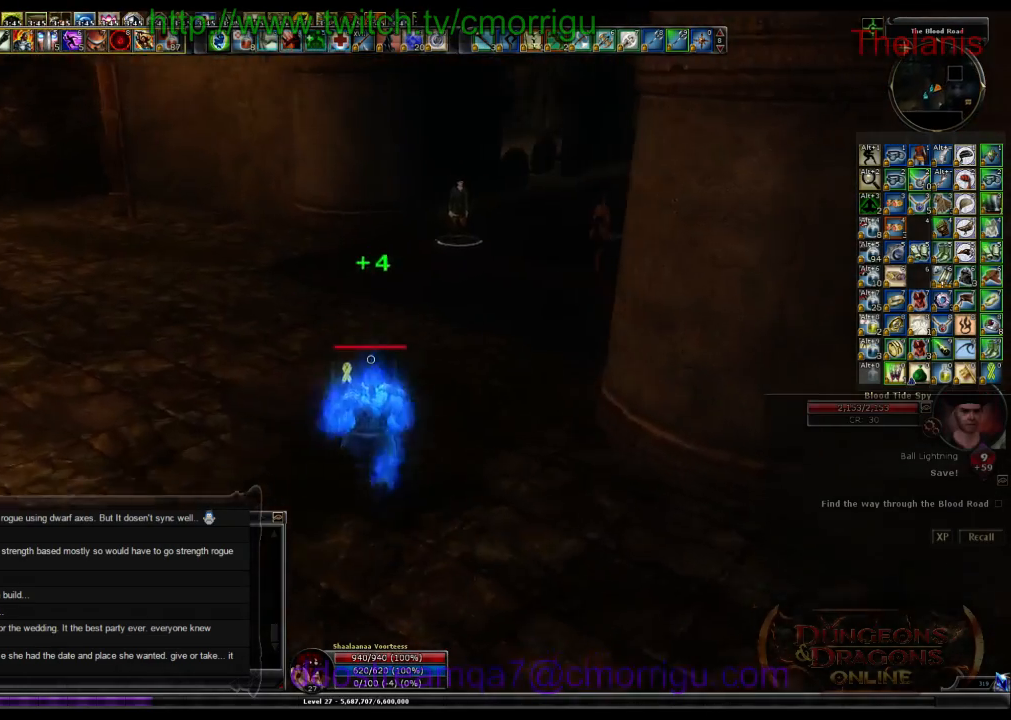
Gameplay with keyboard; each line is a JSON object with the keys held at the frame after it. "events" lists presses ("down") and releases ("up") of ".", "/", "0", "1", "2", "3", "4", "5", "6", "7", "8", "9", "a", "b", "backslash", "backspace", "c", "caps_lock", "comma", "ctrl_l", "ctrl_r", "d", "e", "equals", "escape", "f", "f1", "f2", "f4", "f5", "f6", "f7", "f8", "f9", "g", "h", "i", "j", "k", "l", "lbracket", "m", "minus", "n", "o", "p", "q", "quote", "r", "rbracket", "return", "s", "semicolon", "shift_l", "shift_r", "space", "t", "tab", "tilde", "u", "v", "w", "x", "y" and "z" between this image and that frame as [ms after this image, input, new state], when the widget could be followed in between. No other keys are recorded. Mouse input is not recorded. Not read: f10 f11 f12 f3.
{"keys": ["w"], "events": []}
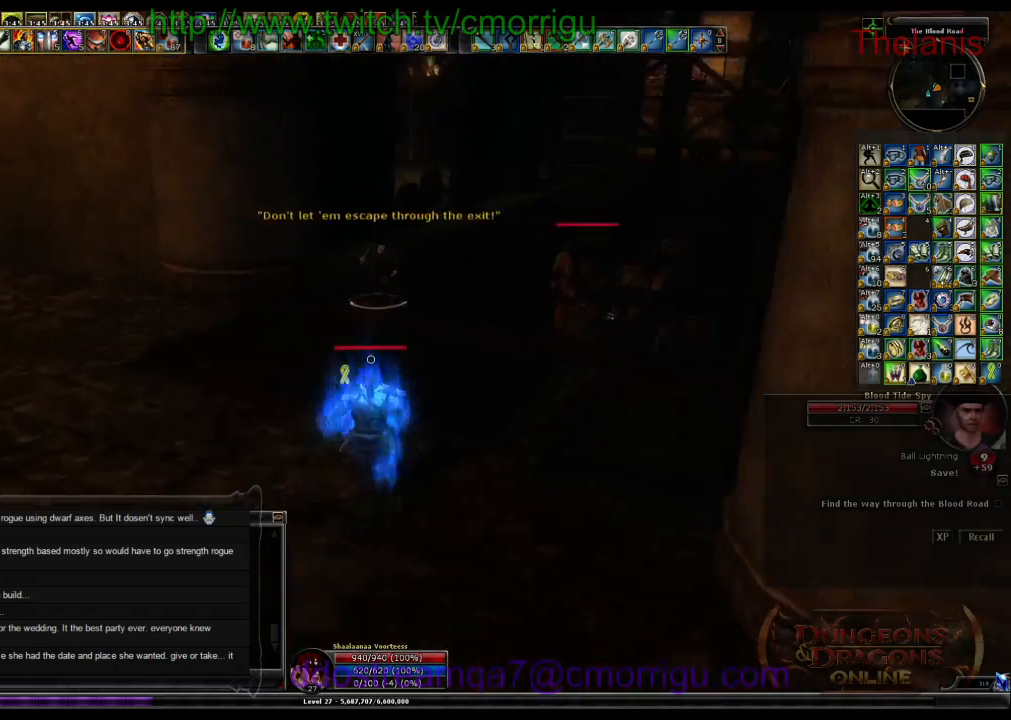
{"keys": ["w"], "events": []}
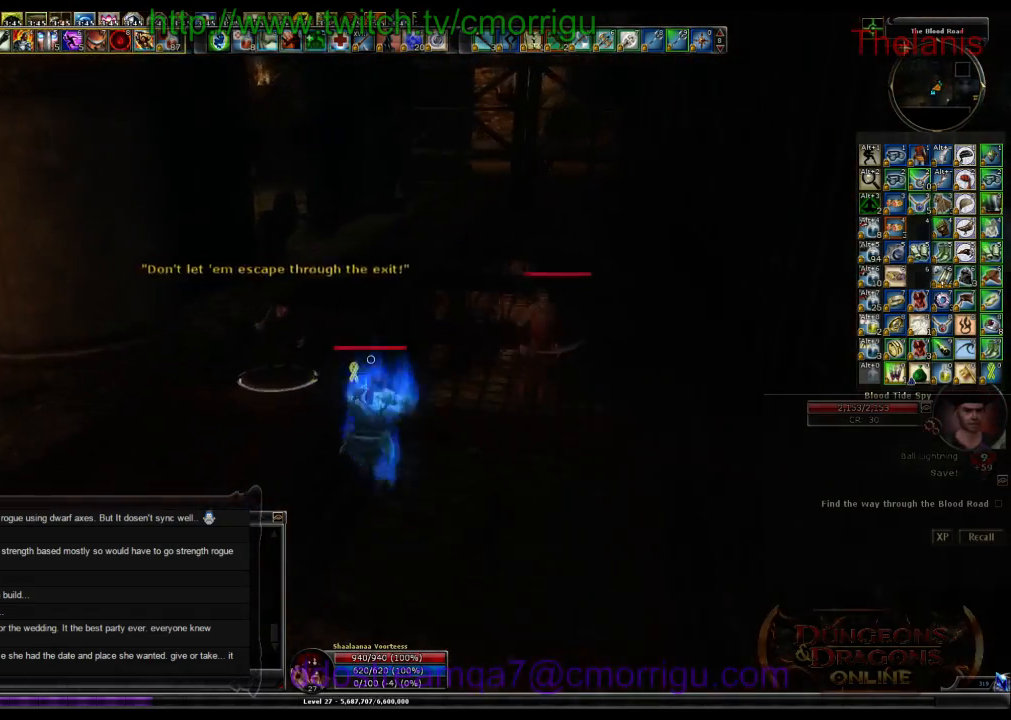
{"keys": [], "events": [[100, "w", "up"], [133, "1", "down"], [333, "1", "up"]]}
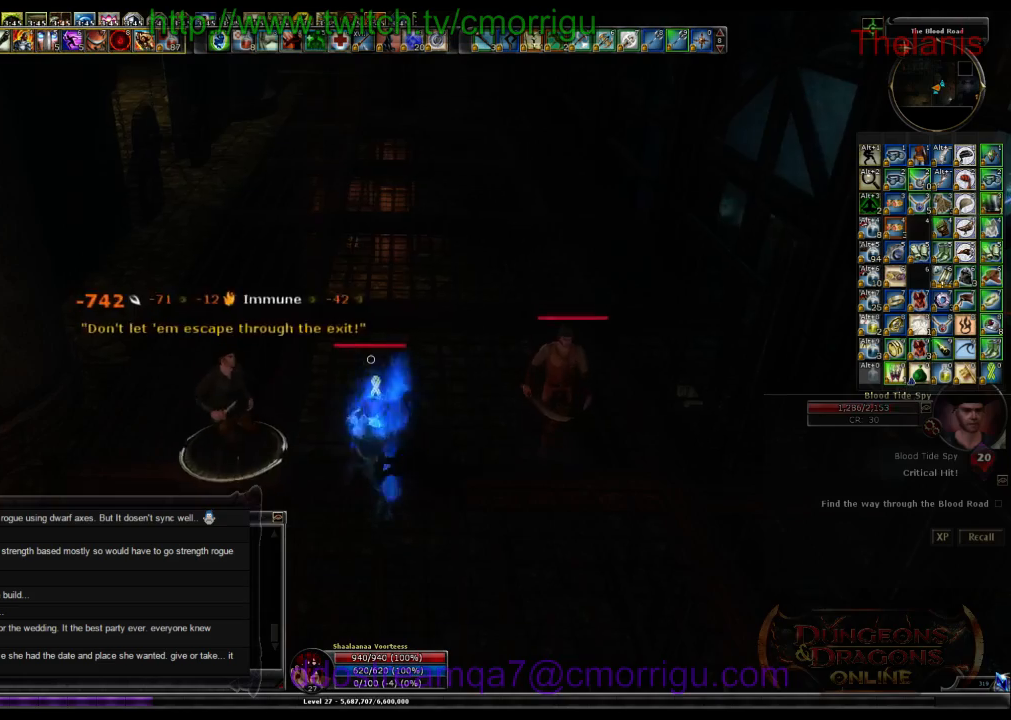
{"keys": [], "events": [[100, "2", "down"], [333, "2", "up"]]}
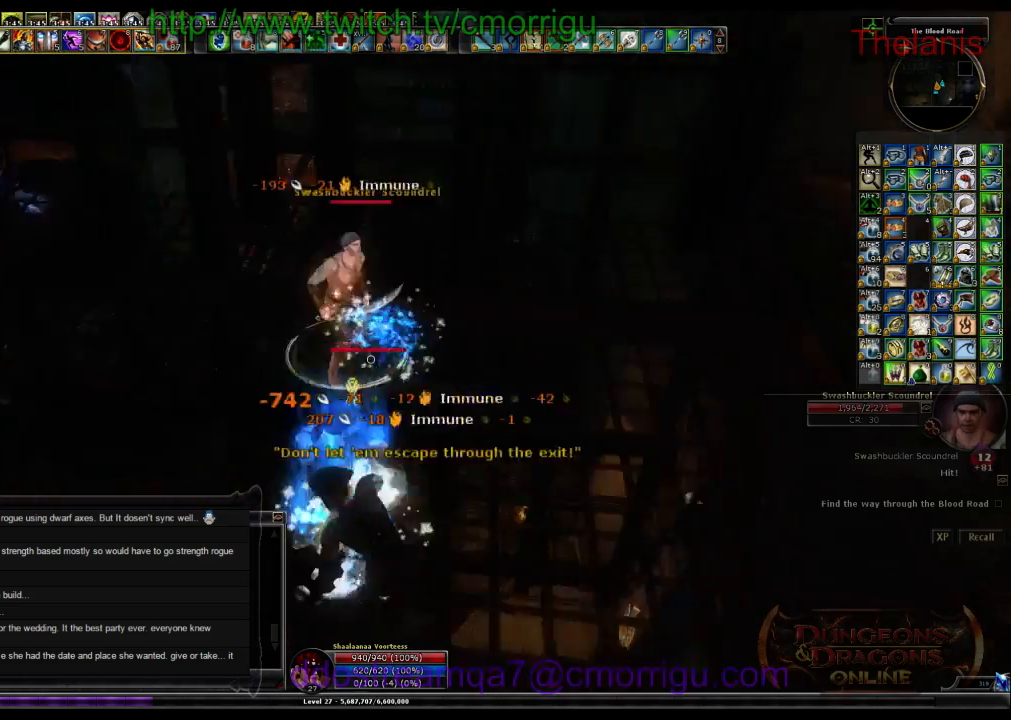
{"keys": [], "events": [[100, "d", "down"], [233, "d", "up"]]}
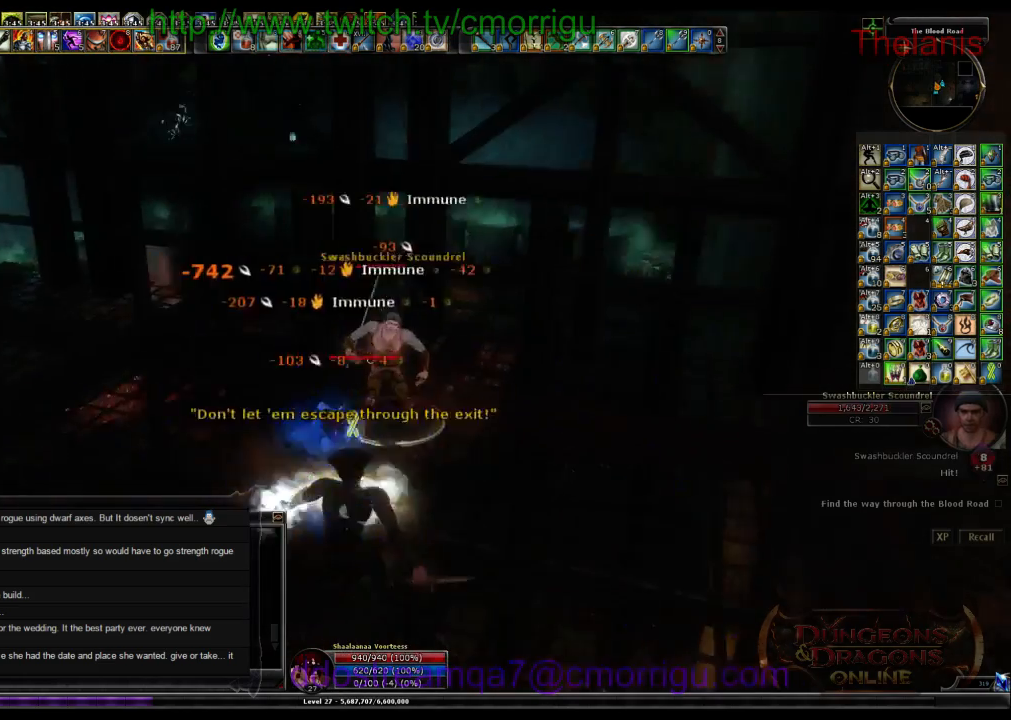
{"keys": ["d"], "events": [[500, "d", "down"]]}
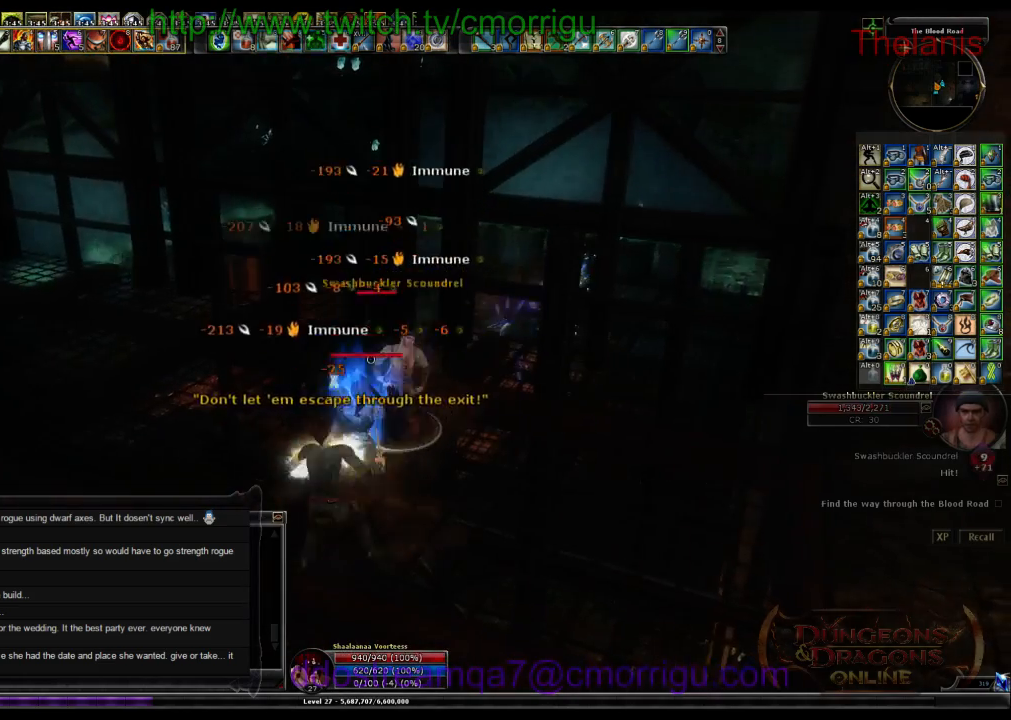
{"keys": [], "events": [[167, "d", "up"]]}
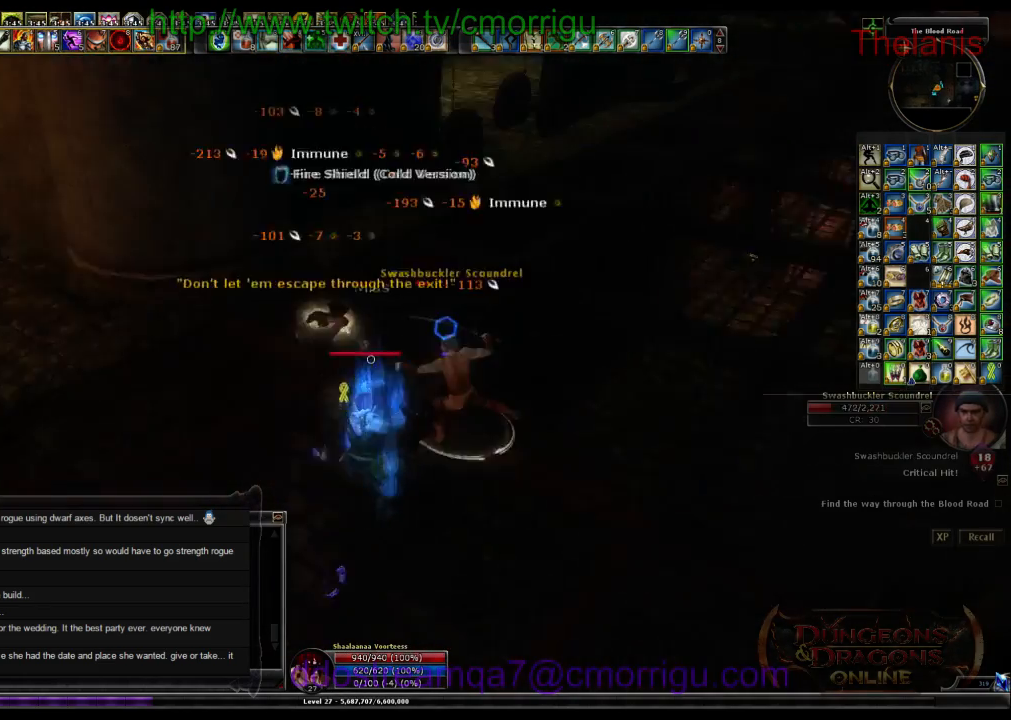
{"keys": [], "events": []}
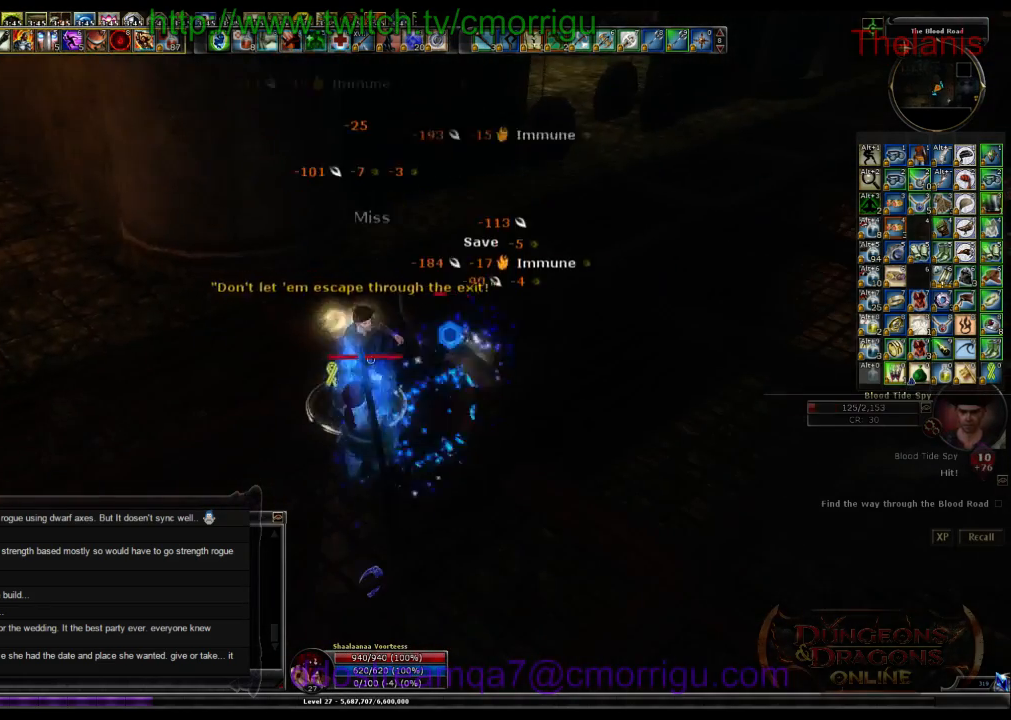
{"keys": ["1"], "events": [[333, "1", "down"]]}
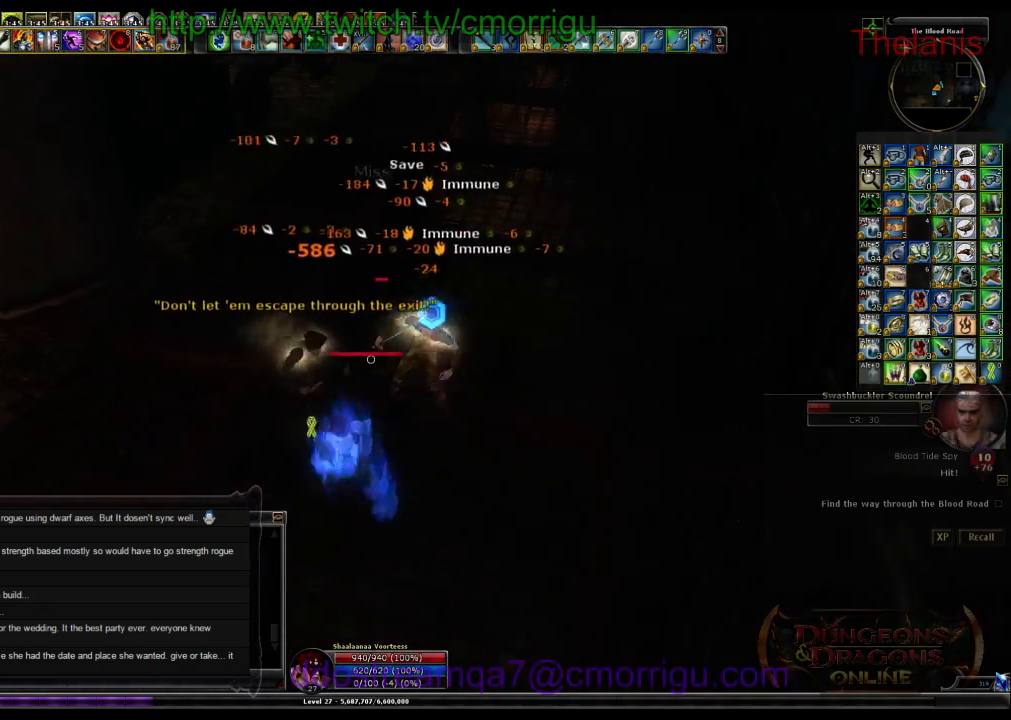
{"keys": ["2"], "events": [[67, "1", "up"], [400, "2", "down"]]}
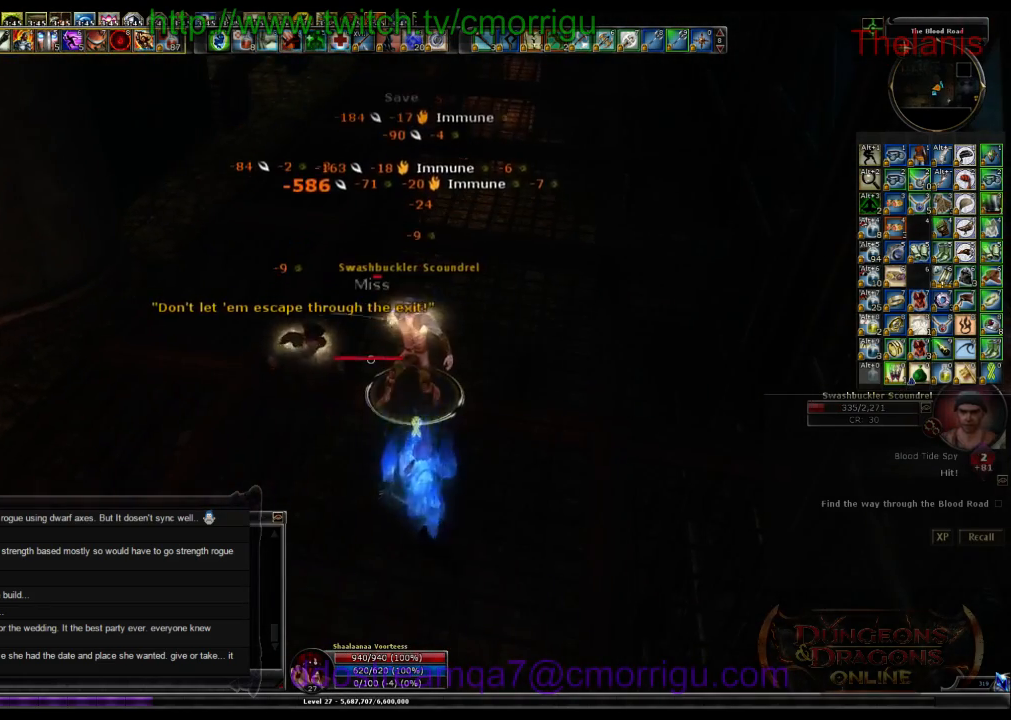
{"keys": [], "events": [[133, "2", "up"]]}
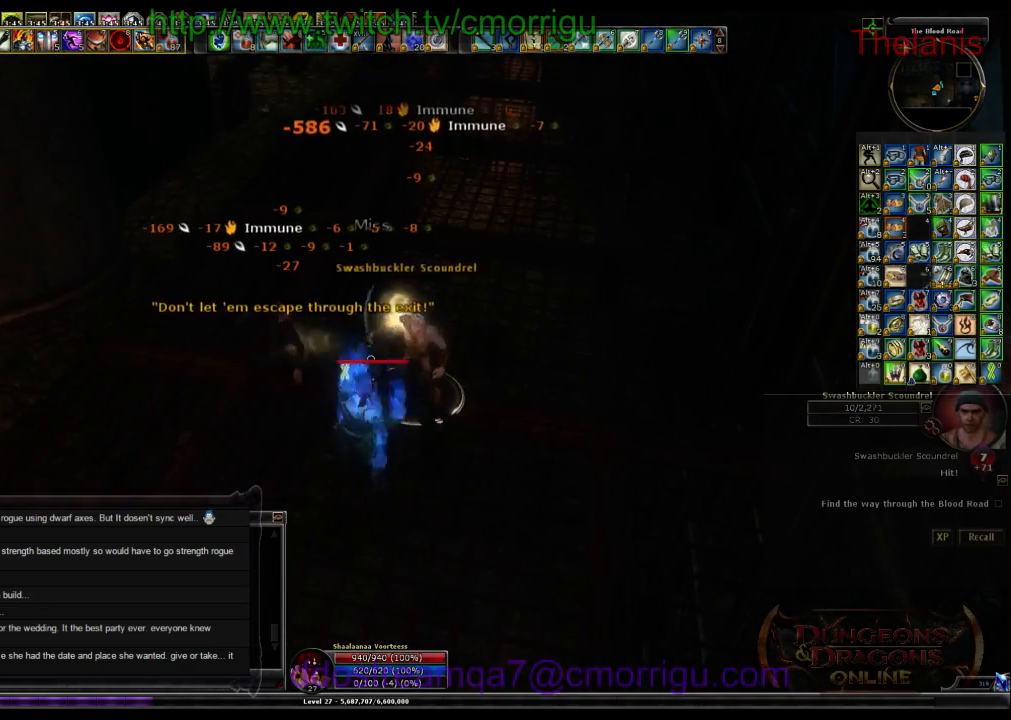
{"keys": [], "events": []}
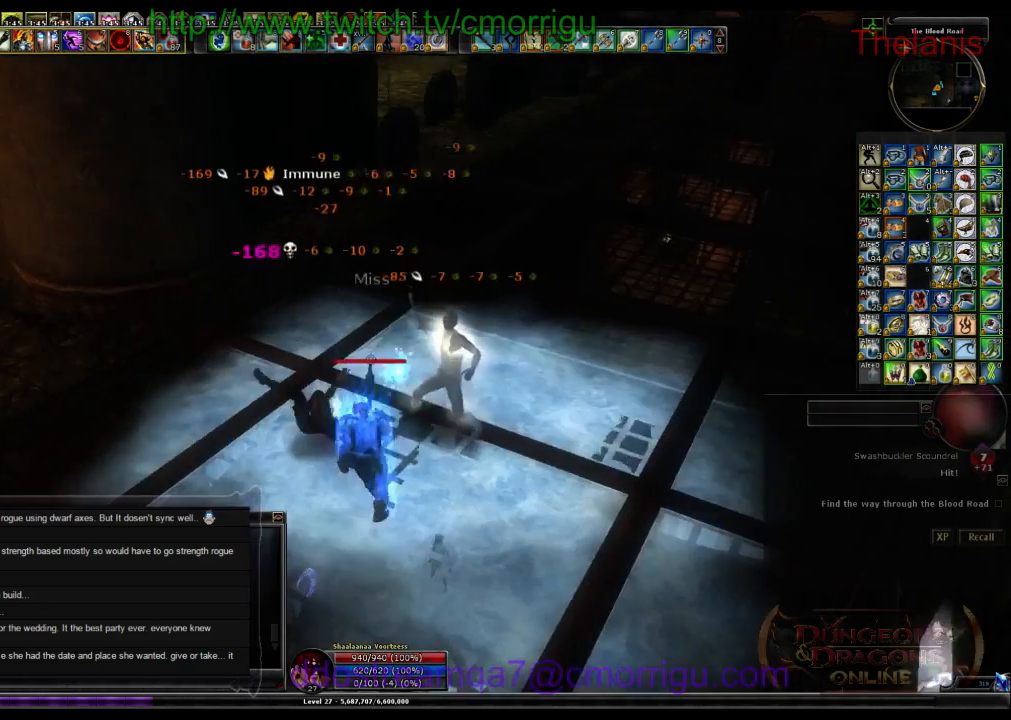
{"keys": ["w"], "events": [[100, "w", "down"]]}
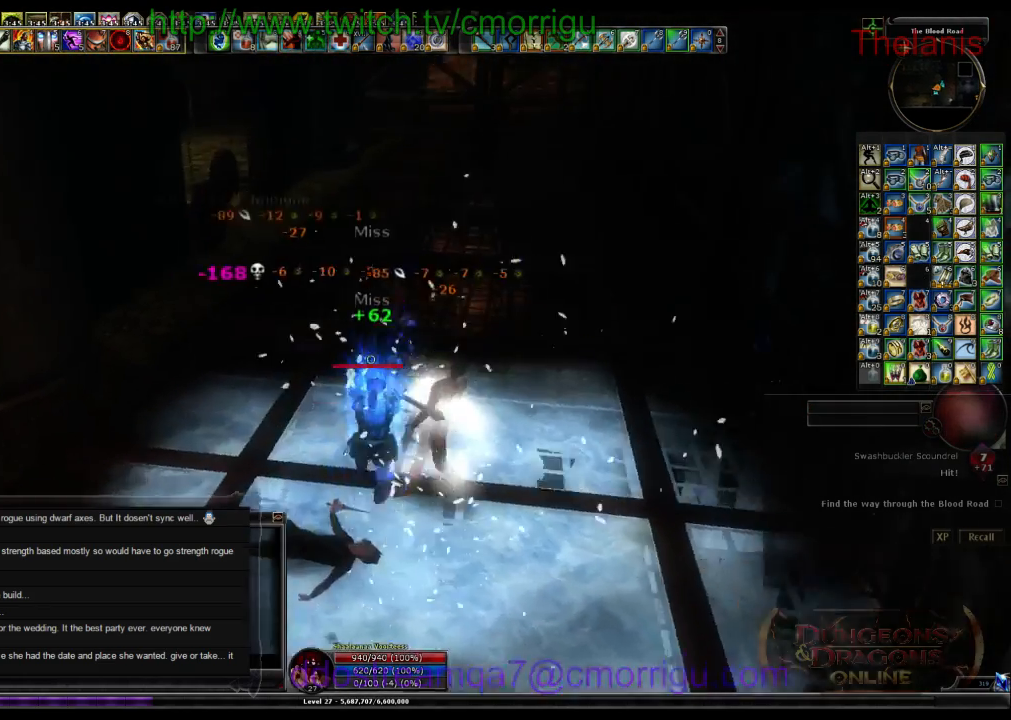
{"keys": ["space", "w"], "events": [[433, "space", "down"]]}
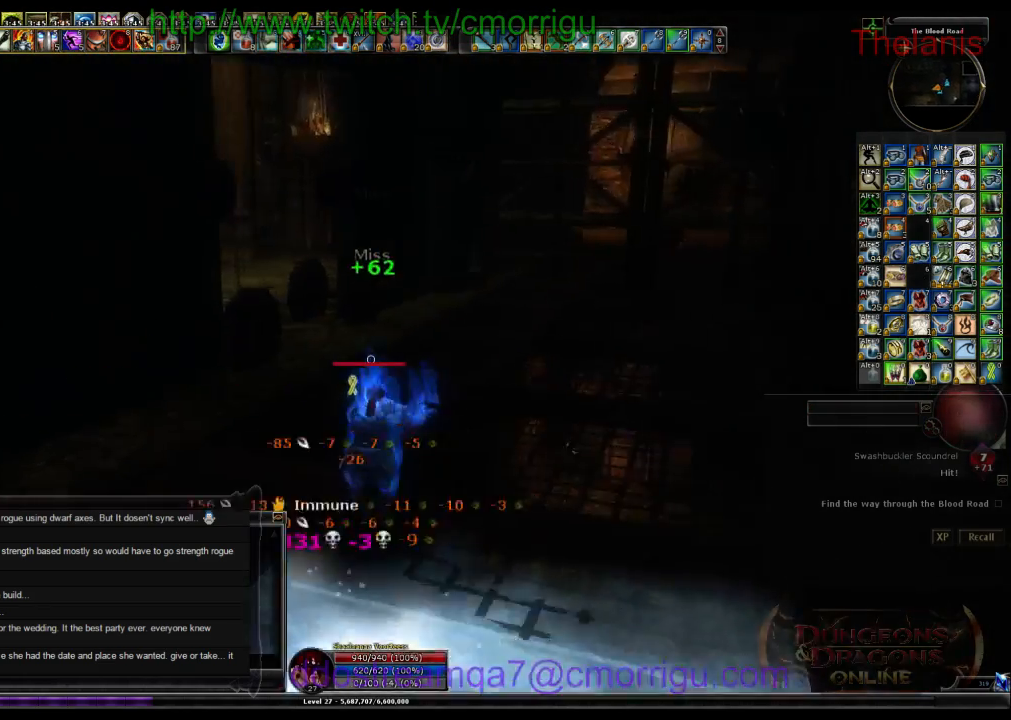
{"keys": ["w"], "events": [[167, "space", "up"]]}
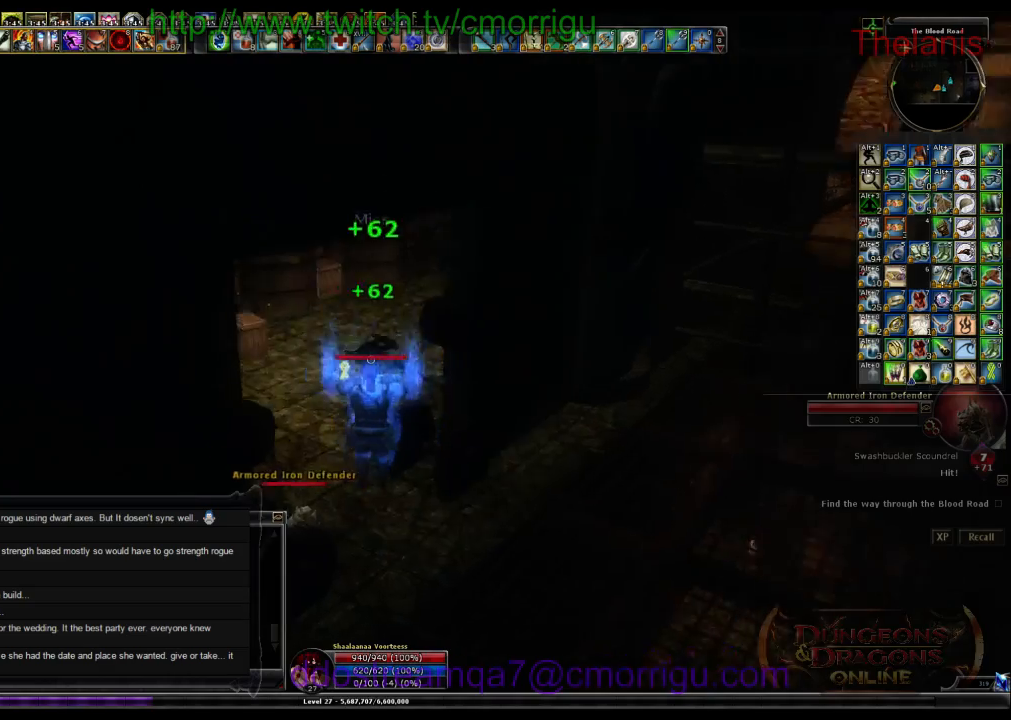
{"keys": ["w"], "events": [[33, "d", "down"], [333, "d", "up"]]}
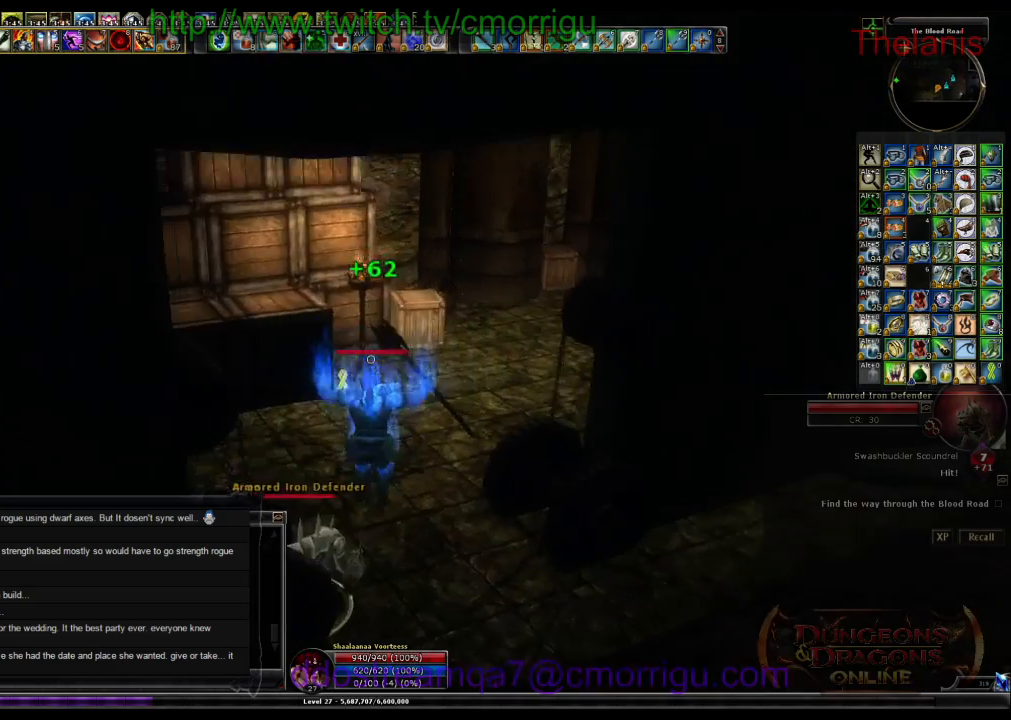
{"keys": ["w"], "events": []}
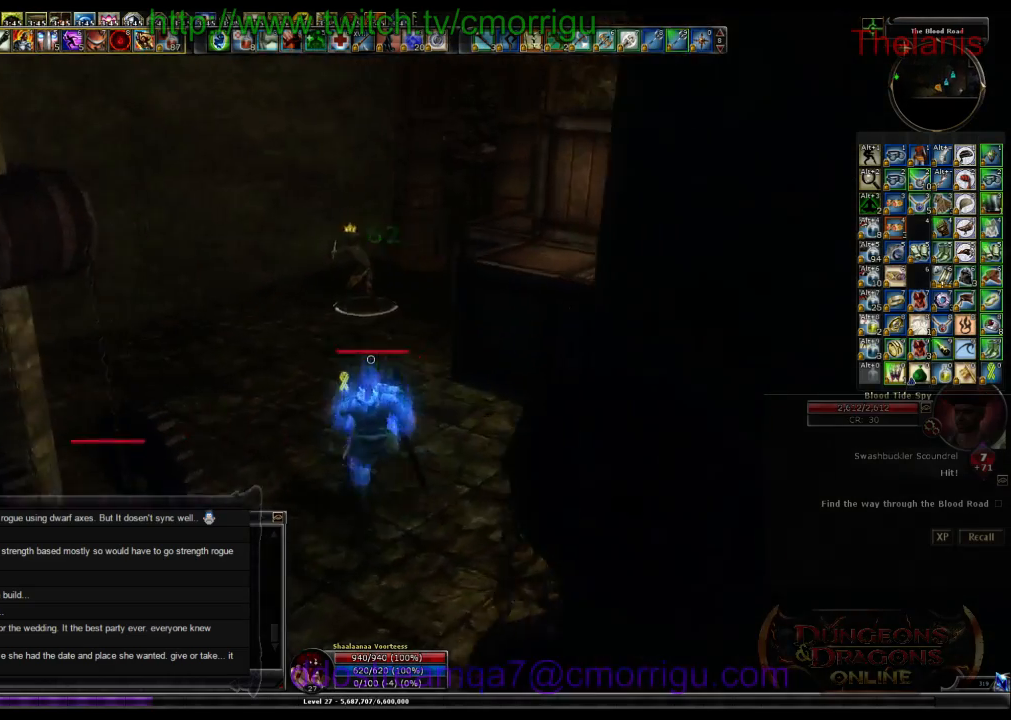
{"keys": [], "events": [[500, "w", "up"]]}
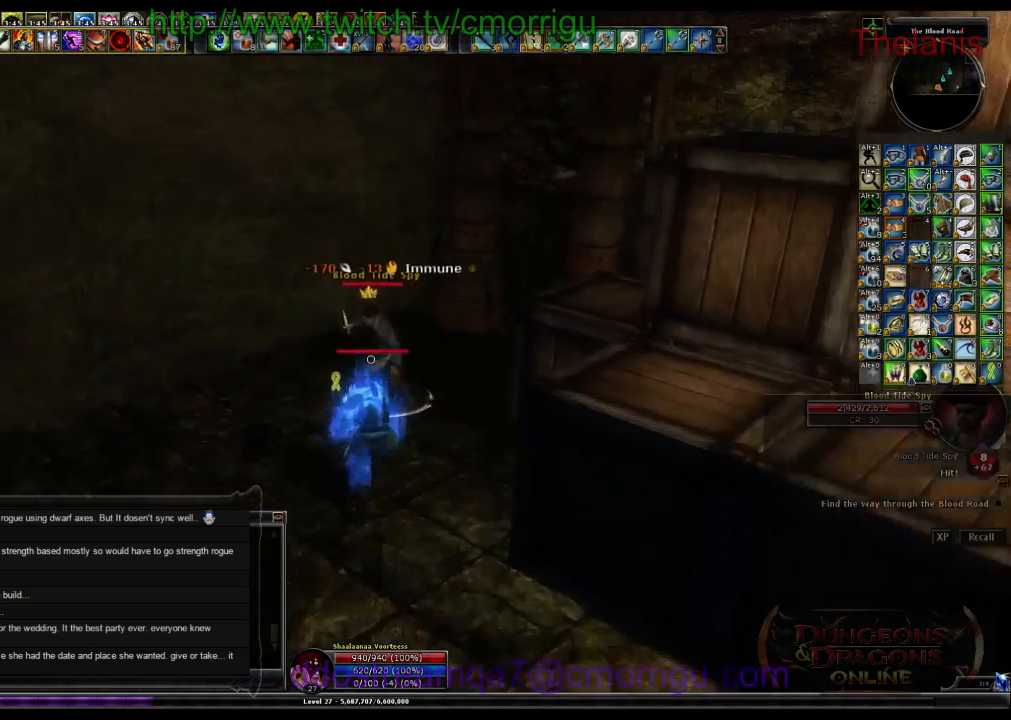
{"keys": [], "events": [[67, "1", "down"], [300, "1", "up"]]}
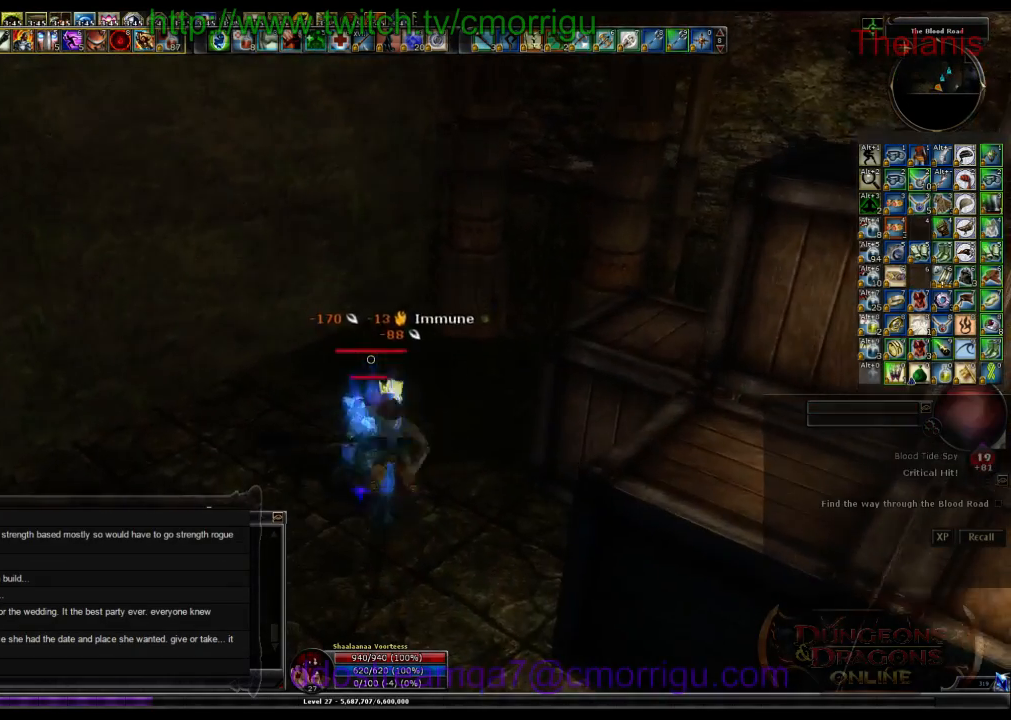
{"keys": [], "events": [[100, "2", "down"], [300, "2", "up"]]}
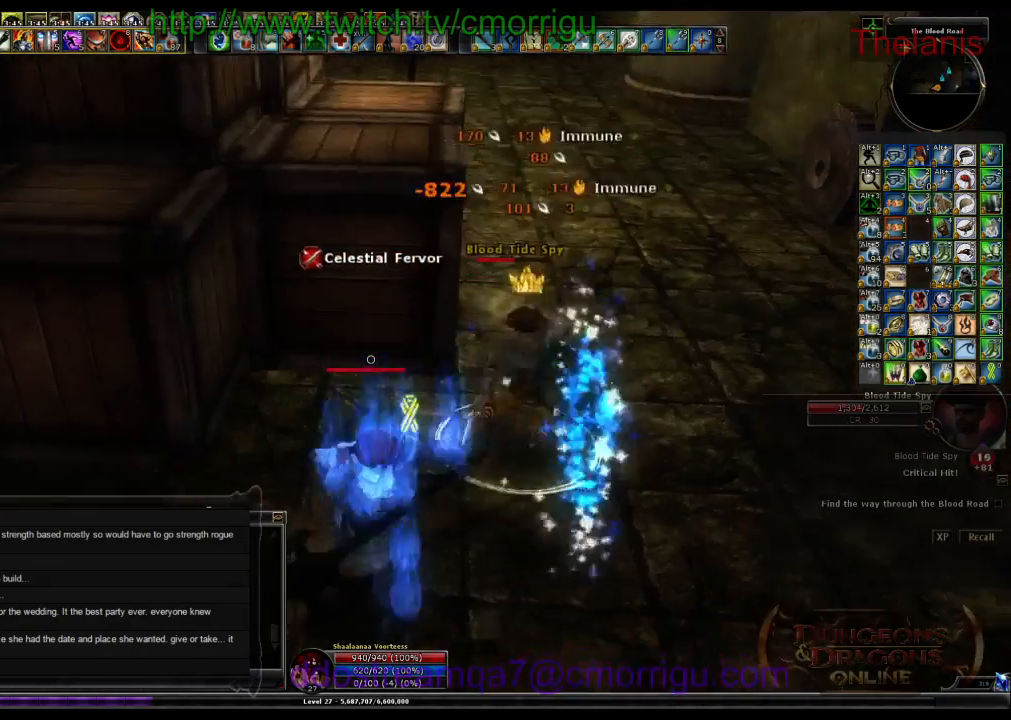
{"keys": [], "events": []}
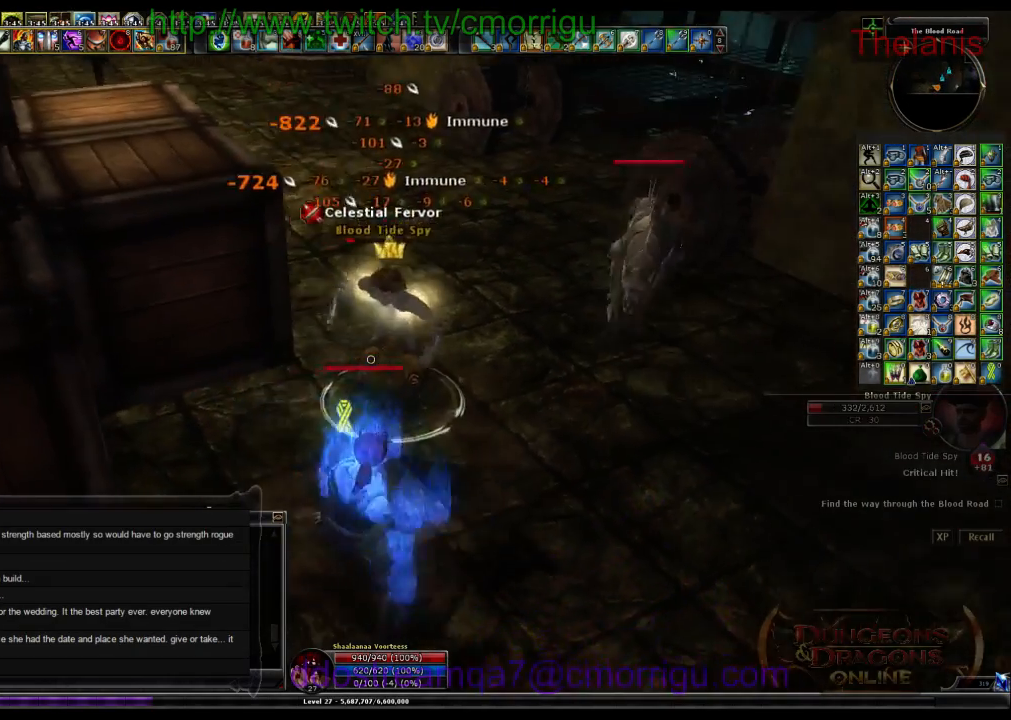
{"keys": [], "events": []}
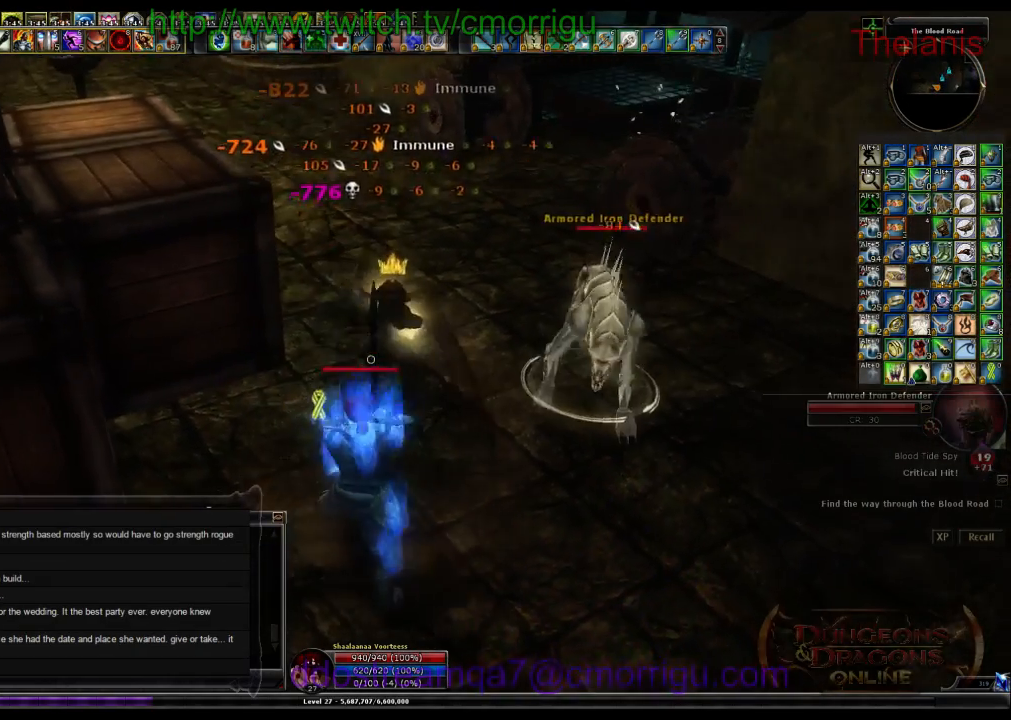
{"keys": [], "events": []}
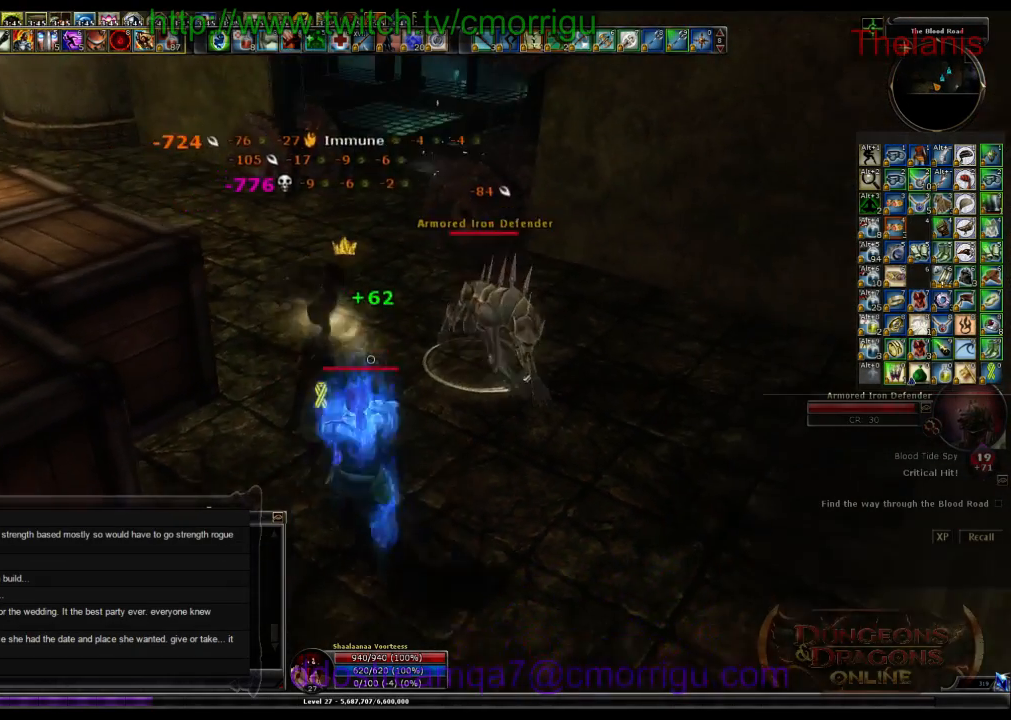
{"keys": [], "events": []}
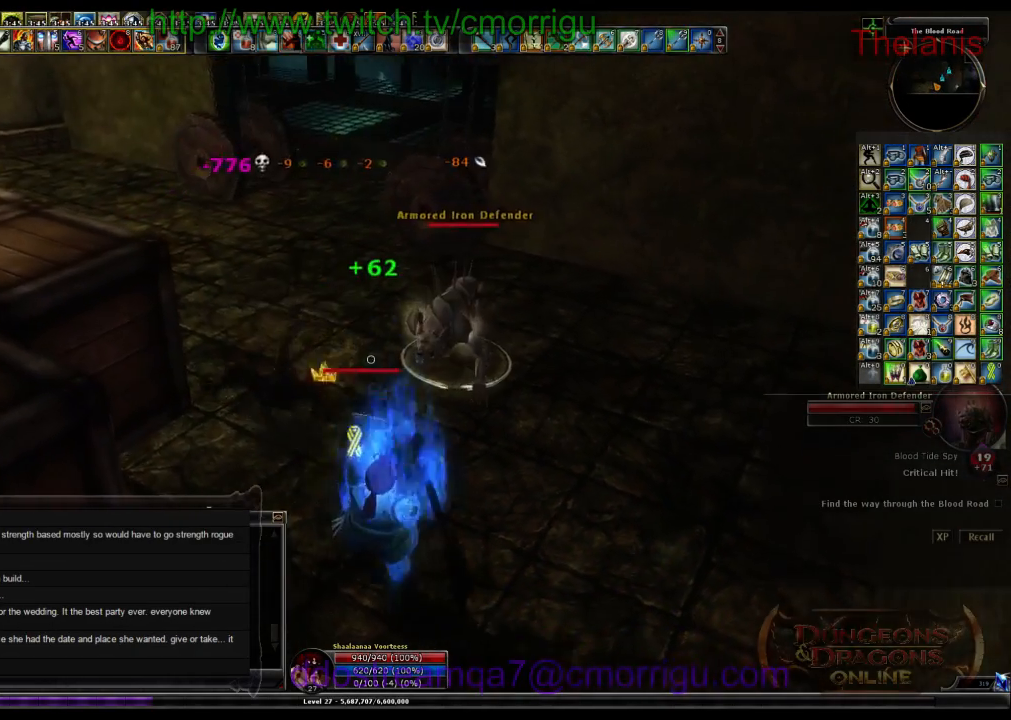
{"keys": ["w"], "events": [[133, "1", "down"], [267, "d", "down"], [300, "w", "down"], [333, "1", "up"], [467, "d", "up"]]}
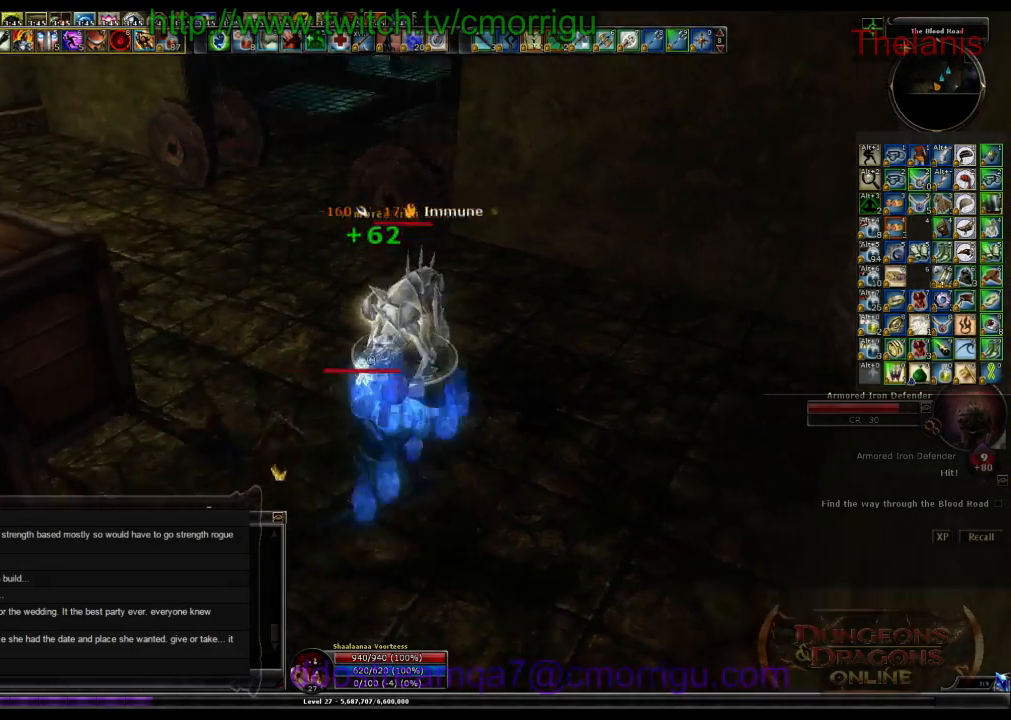
{"keys": [], "events": [[67, "w", "up"], [133, "2", "down"], [333, "2", "up"]]}
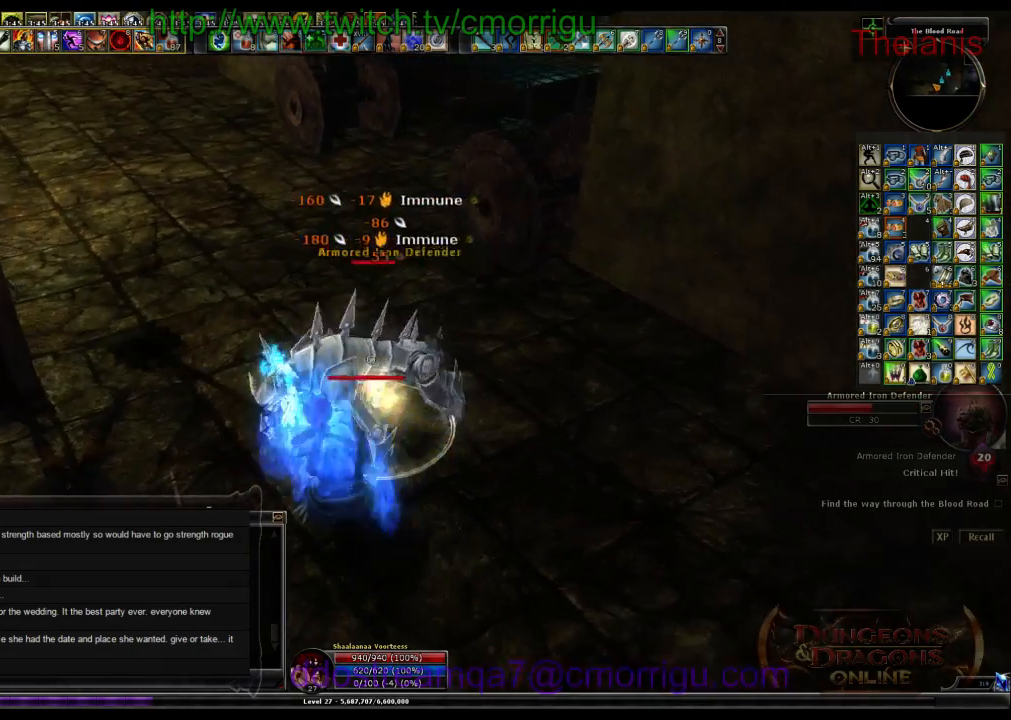
{"keys": [], "events": []}
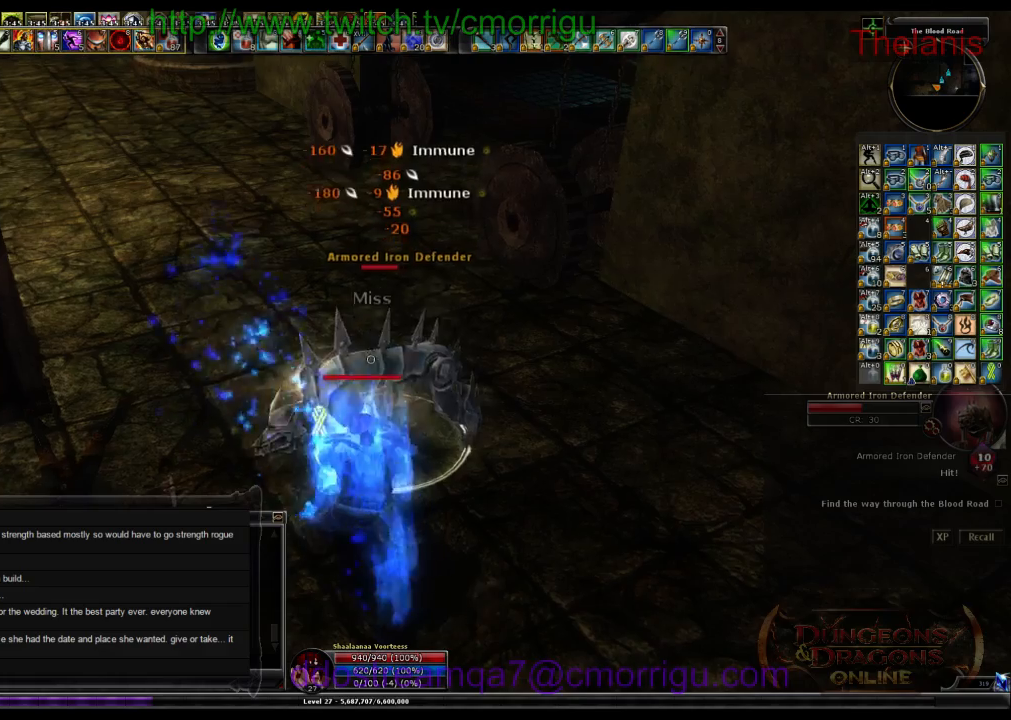
{"keys": [], "events": []}
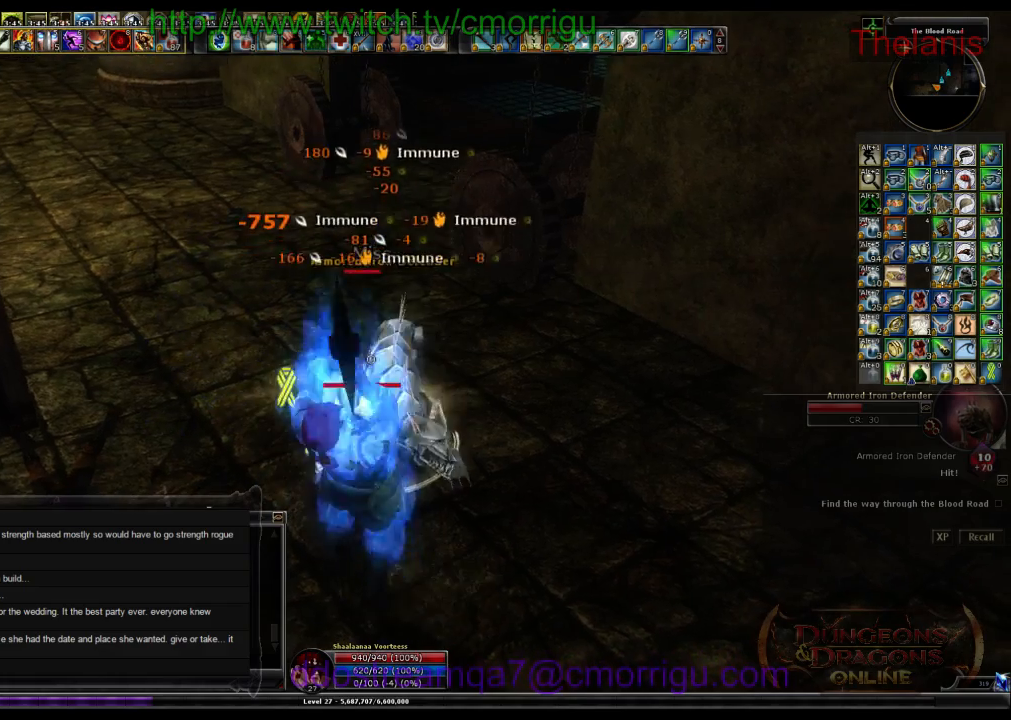
{"keys": [], "events": []}
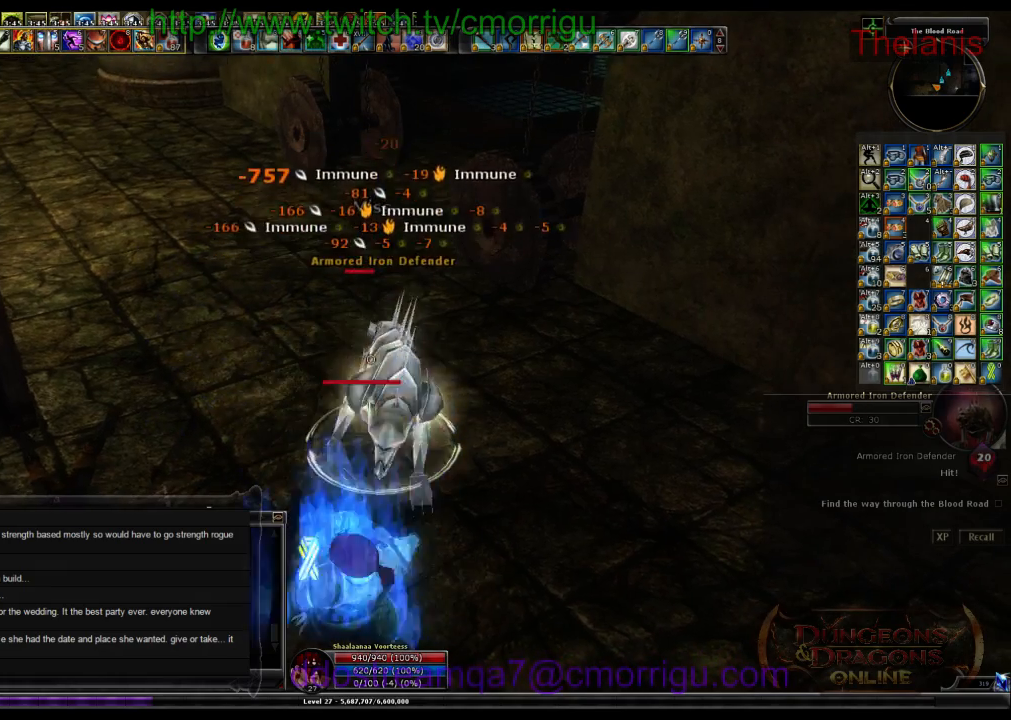
{"keys": [], "events": []}